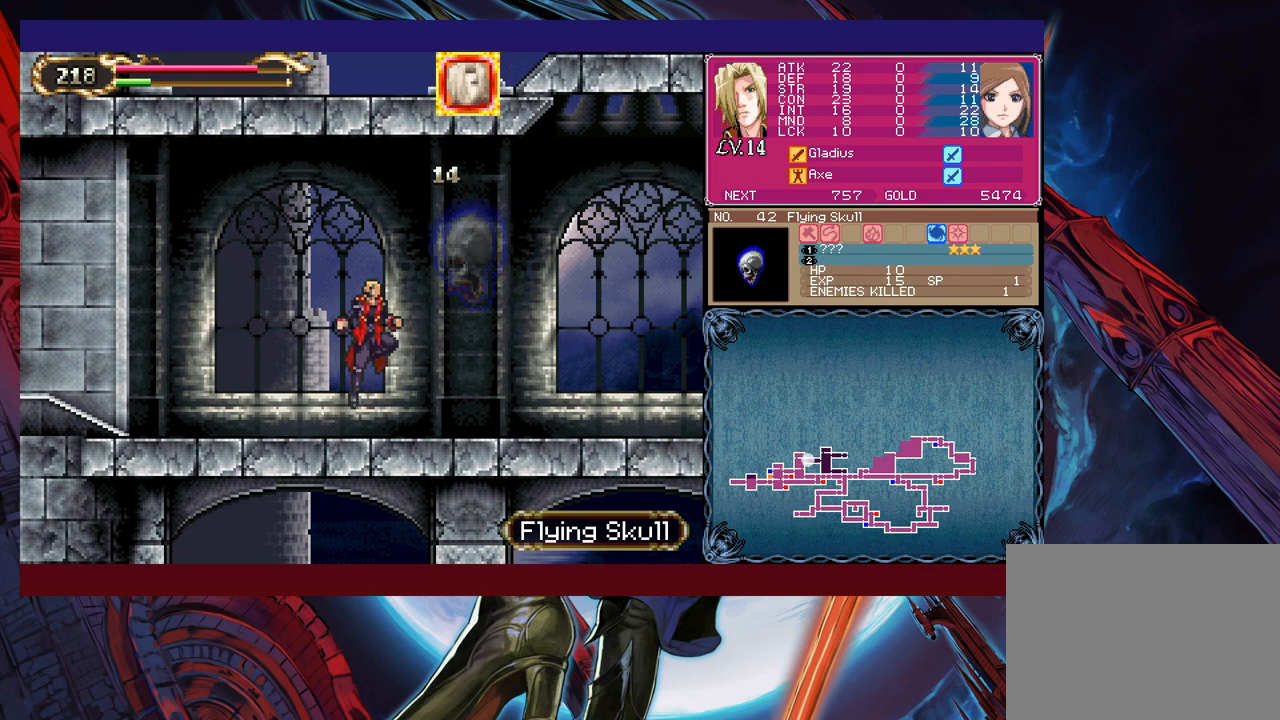
Gameplay with a controller (Xbox layout); each line is a JSON object with the inputs held at the frame after it. "events" lists button and stick changes between this image and that frame as [ms after this image, input, new state], when the widget could be followed in between. Not read: L2 R2 right_stick.
{"buttons": [], "left_stick": "right", "events": [[50, "B", "up"], [83, "left_stick", "right"], [100, "X", "down"], [250, "X", "up"]]}
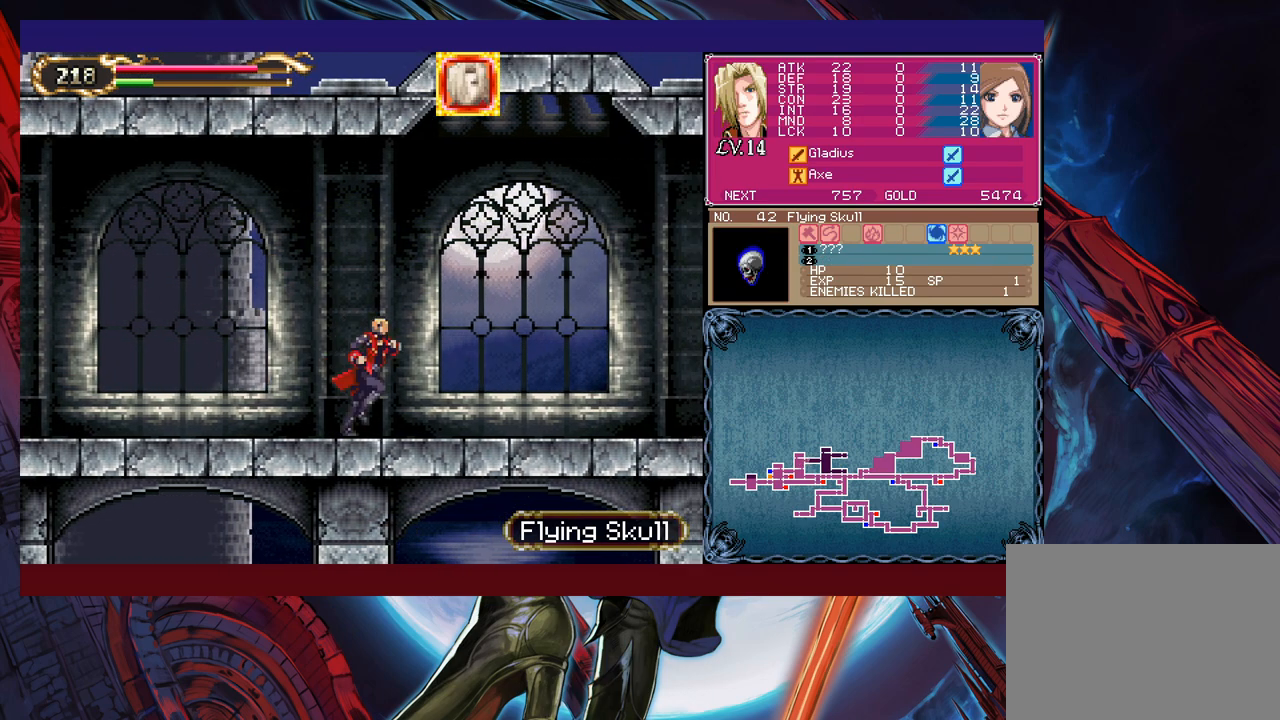
{"buttons": ["B"], "left_stick": "right", "events": [[500, "B", "down"]]}
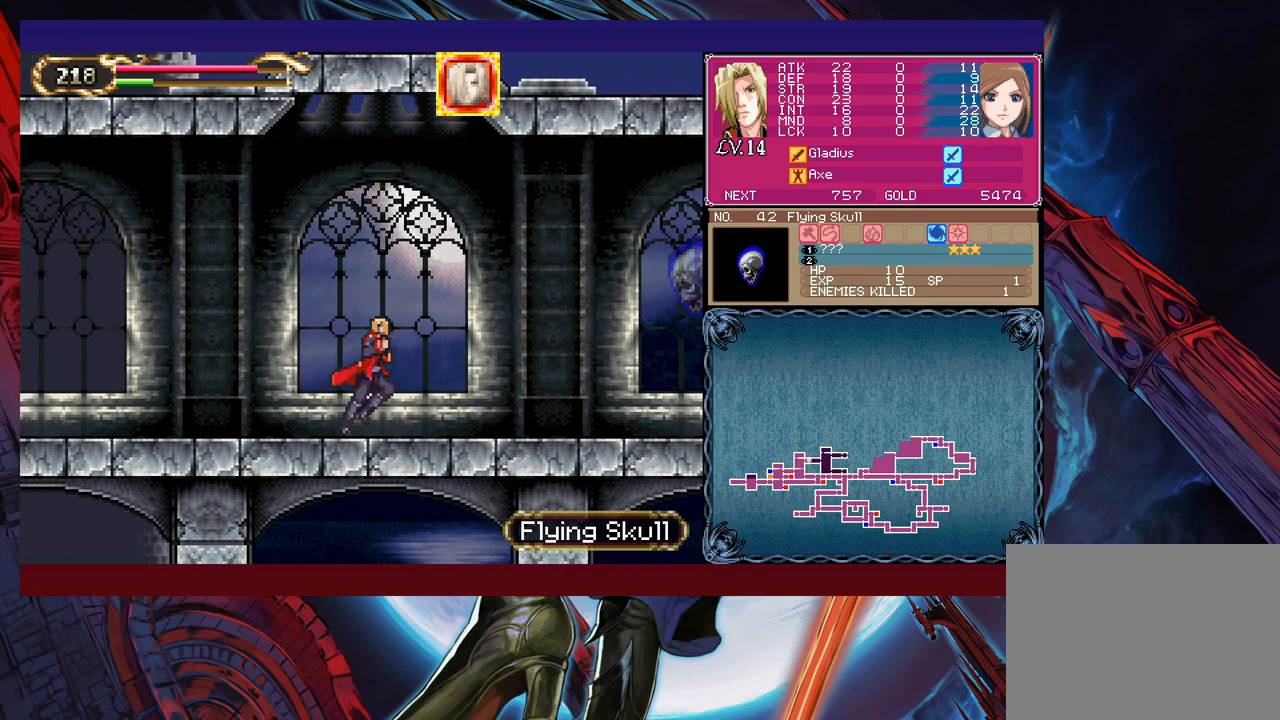
{"buttons": ["A"], "left_stick": "right", "events": [[50, "A", "down"], [50, "B", "up"], [183, "A", "up"], [483, "B", "down"], [500, "A", "down"], [500, "B", "up"]]}
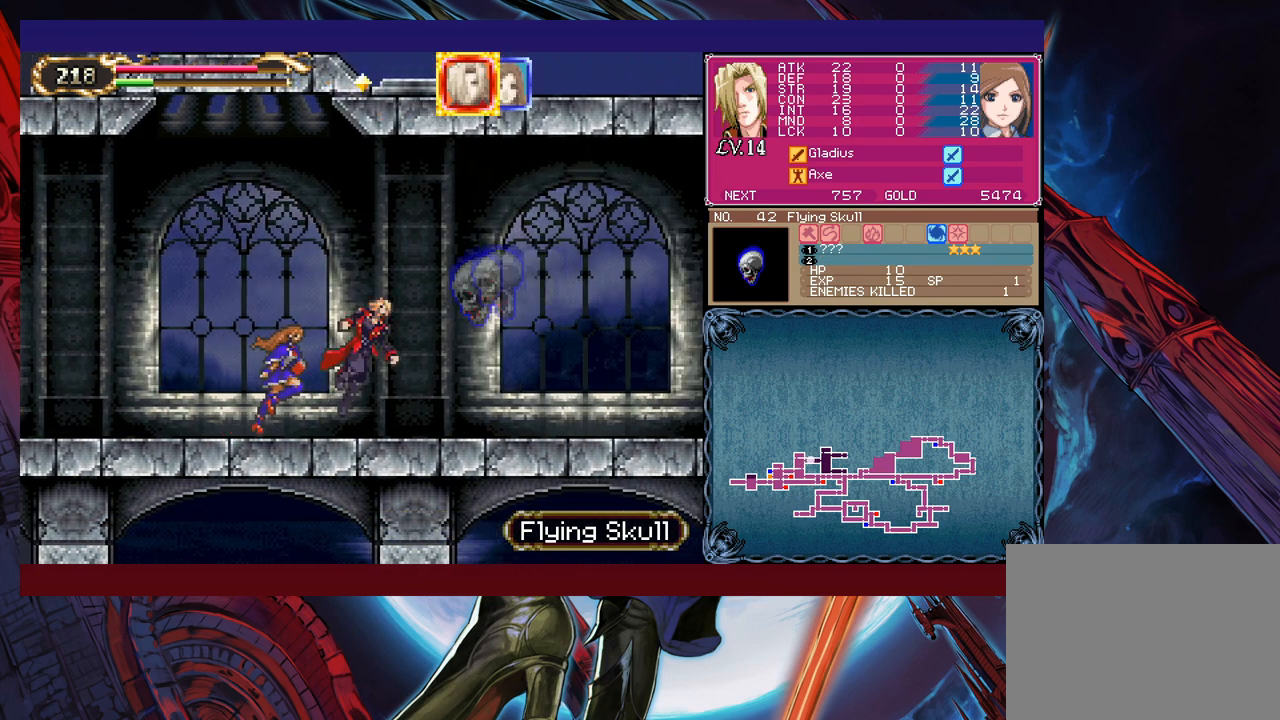
{"buttons": ["B"], "left_stick": "left", "events": [[83, "left_stick", "center"], [100, "A", "up"], [183, "X", "down"], [283, "X", "up"], [450, "left_stick", "left"], [483, "B", "down"]]}
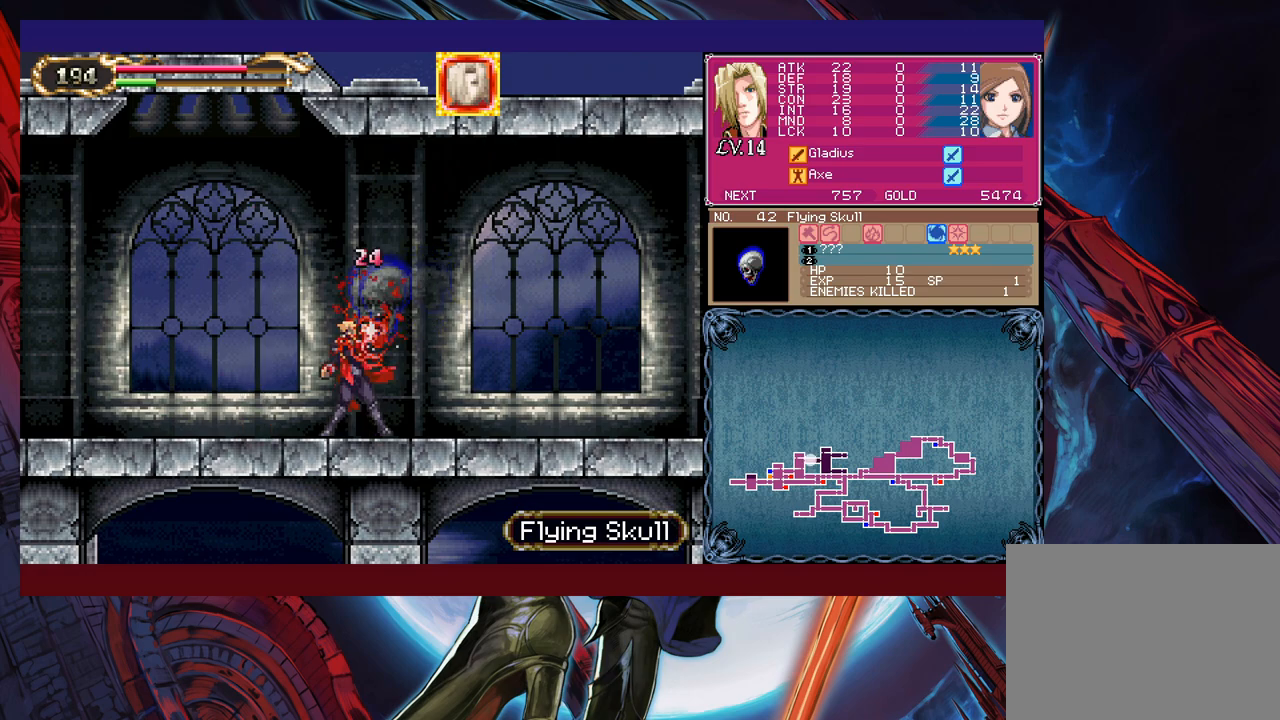
{"buttons": [], "left_stick": "right", "events": [[83, "B", "up"], [383, "B", "down"], [400, "B", "up"], [400, "left_stick", "right"], [450, "X", "down"], [500, "X", "up"]]}
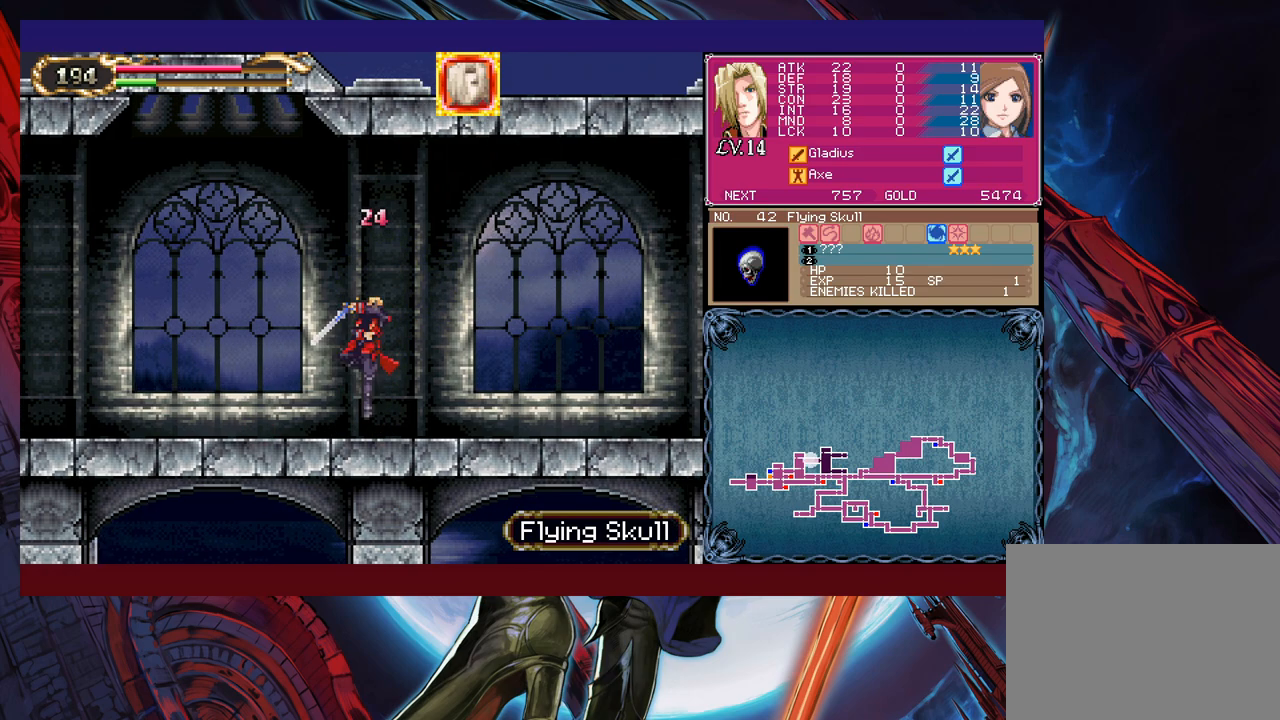
{"buttons": [], "left_stick": "right", "events": [[233, "left_stick", "left"], [283, "B", "down"], [333, "B", "up"], [333, "left_stick", "right"]]}
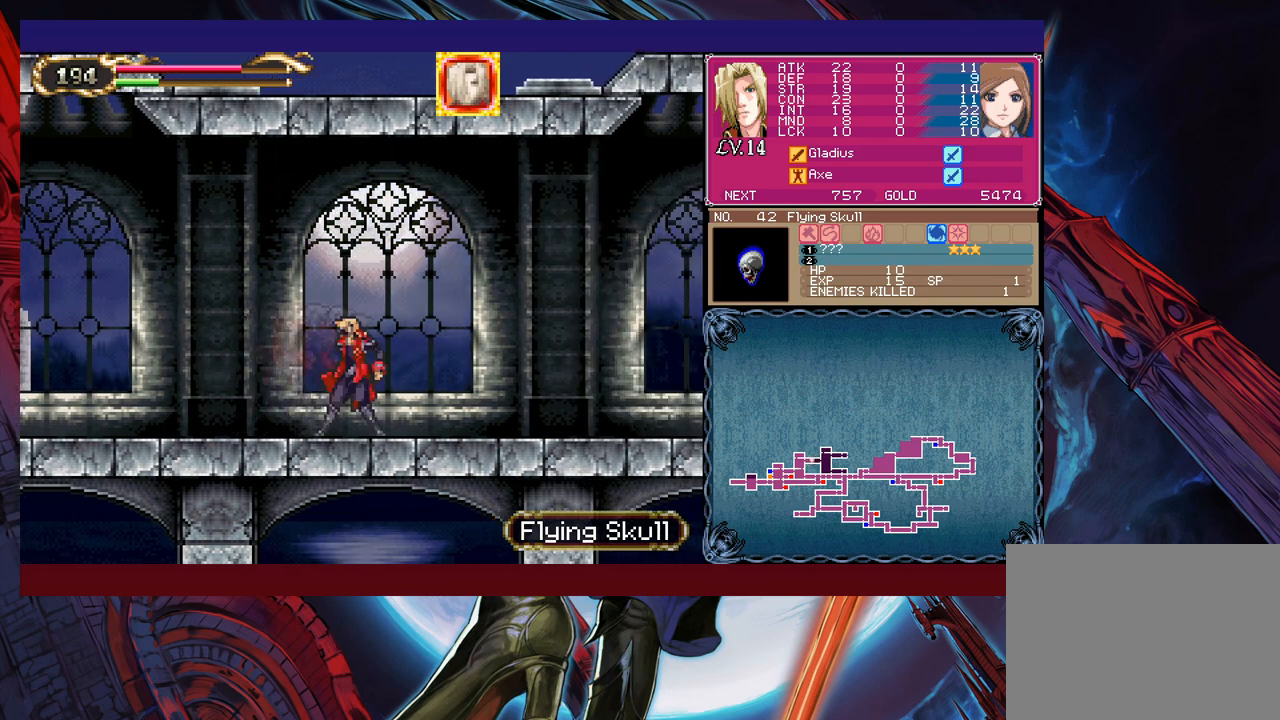
{"buttons": [], "left_stick": "right", "events": [[50, "Y", "down"], [50, "left_stick", "left"], [83, "B", "down"], [83, "Y", "up"], [100, "B", "up"], [133, "left_stick", "right"], [350, "Y", "down"], [350, "left_stick", "left"], [400, "Y", "up"], [400, "left_stick", "center"], [450, "left_stick", "right"]]}
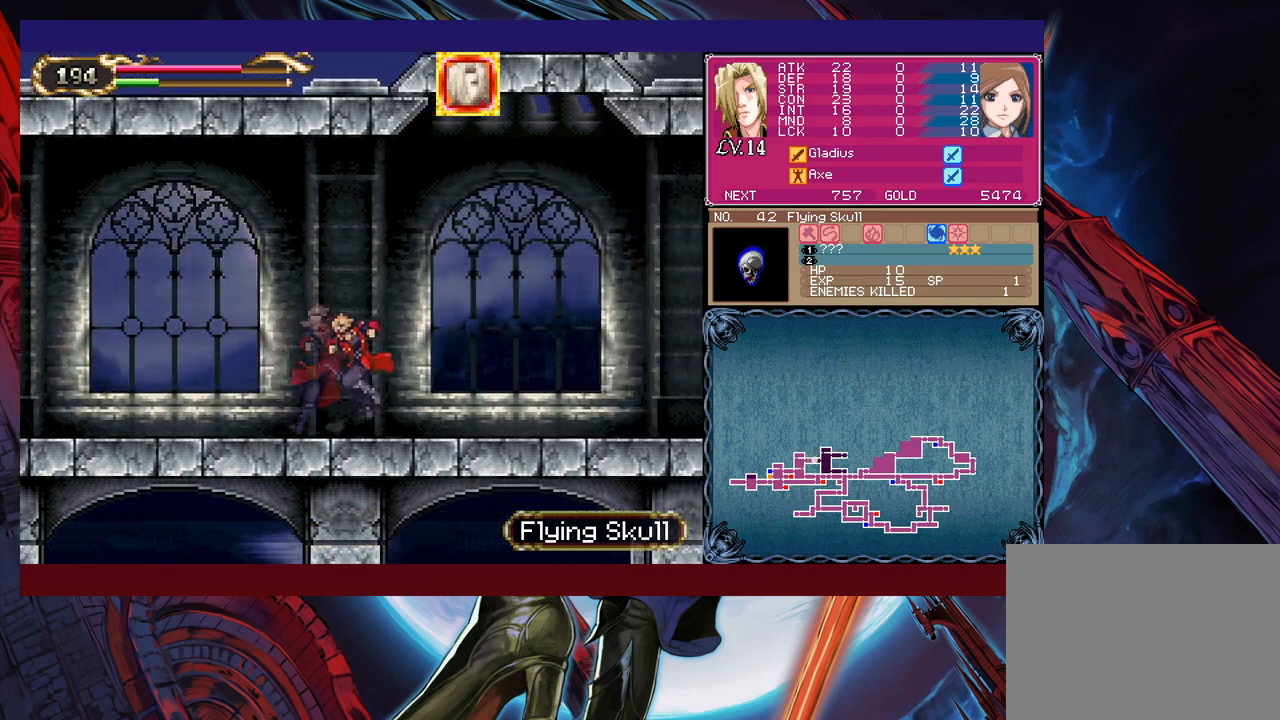
{"buttons": [], "left_stick": "left", "events": [[150, "Y", "down"], [150, "left_stick", "left"], [200, "Y", "up"], [233, "left_stick", "right"], [450, "left_stick", "left"], [483, "B", "down"], [500, "B", "up"]]}
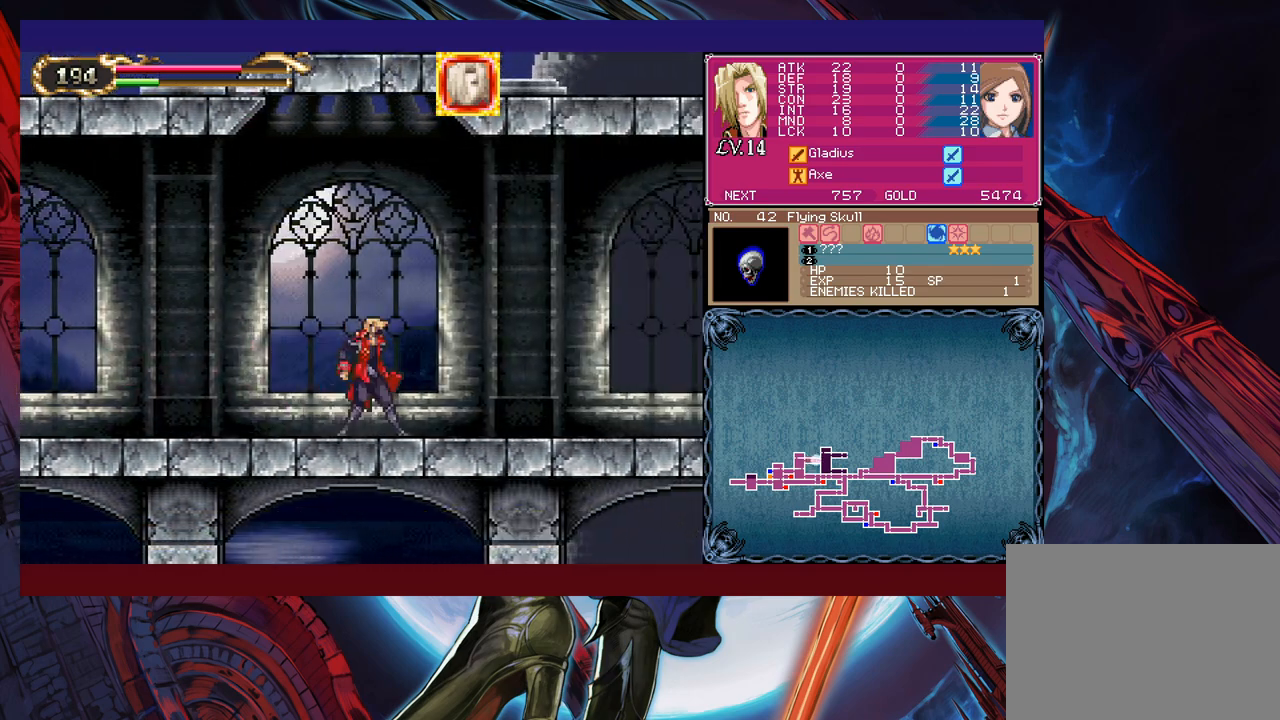
{"buttons": [], "left_stick": "right", "events": [[50, "left_stick", "right"], [283, "Y", "down"], [283, "left_stick", "left"], [300, "B", "down"], [300, "Y", "up"], [333, "B", "up"], [350, "left_stick", "right"]]}
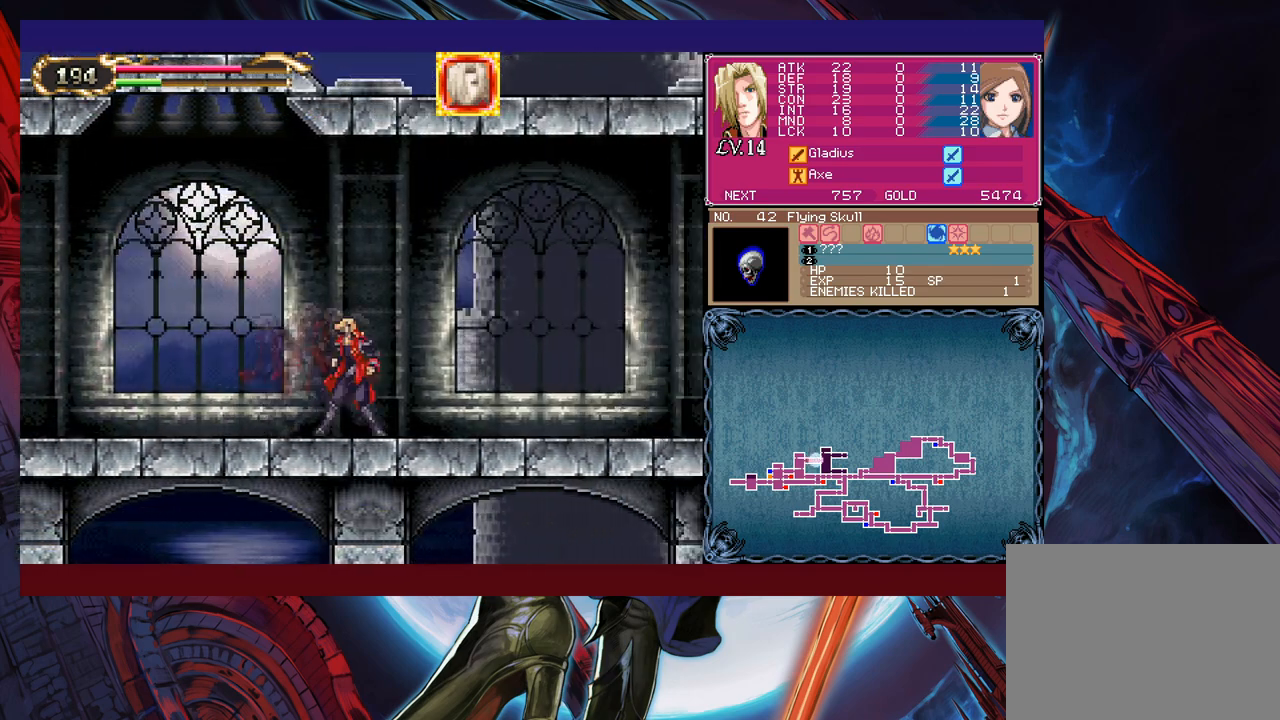
{"buttons": [], "left_stick": "right", "events": [[50, "left_stick", "left"], [83, "Y", "down"], [100, "B", "down"], [100, "Y", "up"], [133, "B", "up"], [150, "left_stick", "right"], [383, "left_stick", "left"], [400, "B", "down"], [450, "B", "up"], [450, "left_stick", "right"]]}
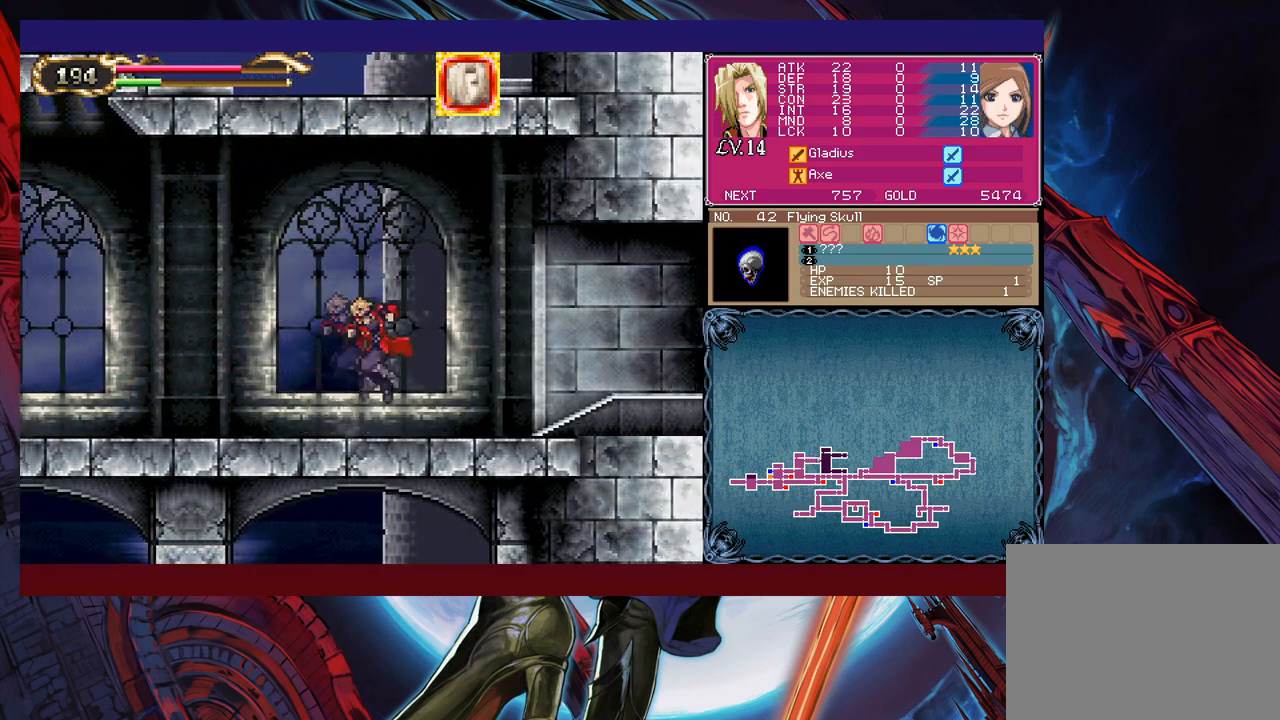
{"buttons": ["B"], "left_stick": "left", "events": [[183, "left_stick", "left"], [200, "Y", "down"], [233, "B", "down"], [233, "Y", "up"], [250, "B", "up"], [283, "left_stick", "right"], [483, "Y", "down"], [483, "left_stick", "left"], [500, "B", "down"], [500, "Y", "up"]]}
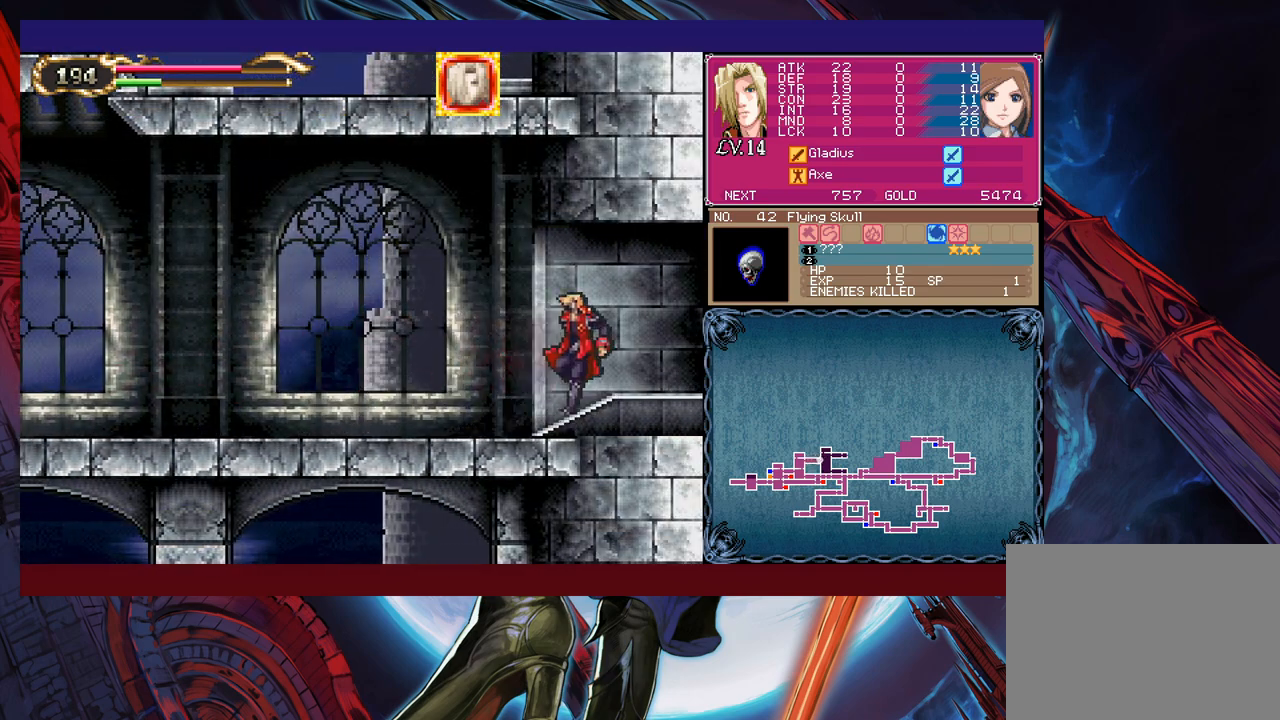
{"buttons": [], "left_stick": "right", "events": [[50, "B", "up"], [50, "left_stick", "right"], [200, "left_stick", "left"], [233, "Y", "down"], [250, "B", "down"], [283, "Y", "up"], [300, "B", "up"], [300, "left_stick", "right"]]}
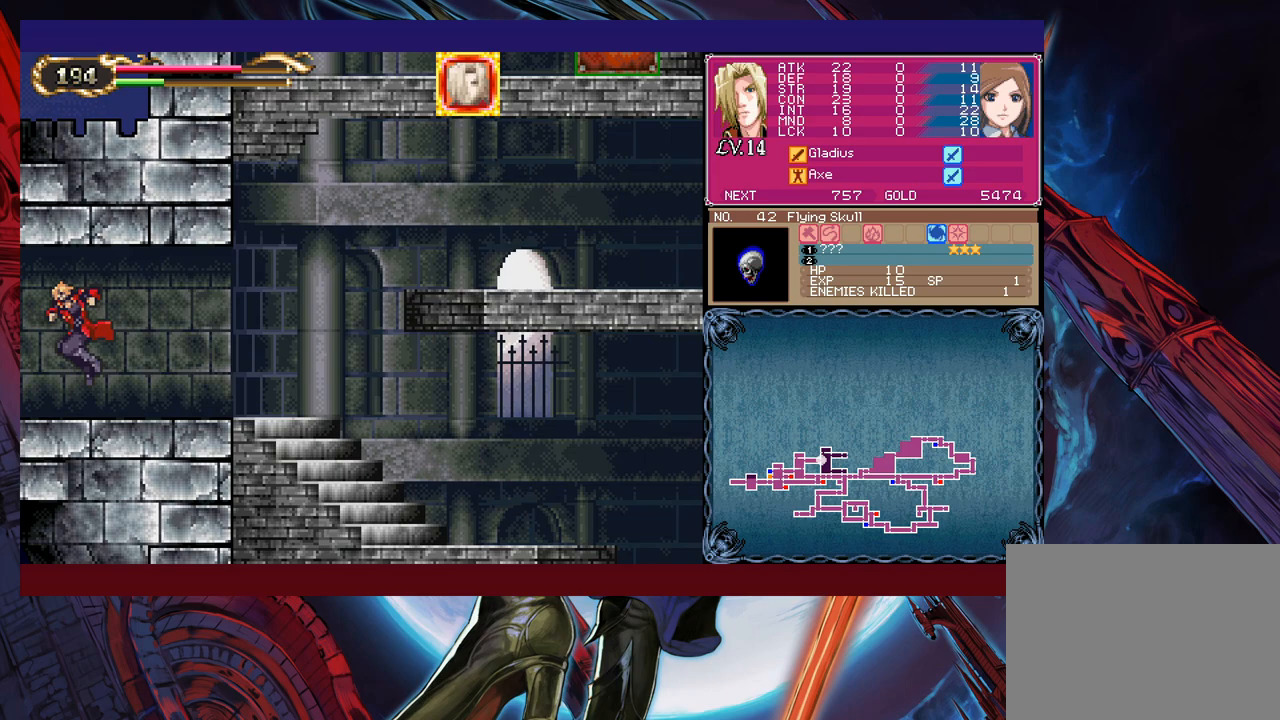
{"buttons": [], "left_stick": "right", "events": [[150, "left_stick", "left"], [183, "Y", "down"], [200, "B", "down"], [200, "Y", "up"], [250, "B", "up"], [250, "left_stick", "right"]]}
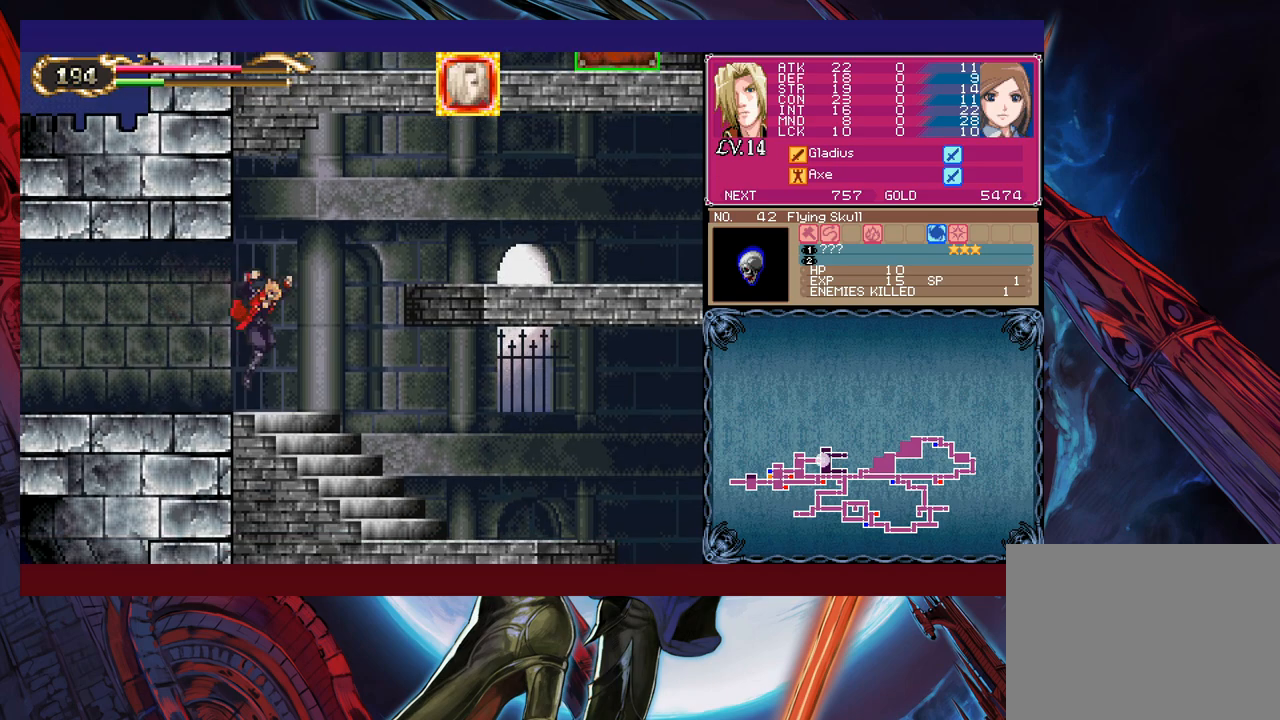
{"buttons": [], "left_stick": "right", "events": [[50, "left_stick", "left"], [83, "Y", "down"], [150, "B", "down"], [150, "Y", "up"], [150, "left_stick", "right"], [500, "B", "up"]]}
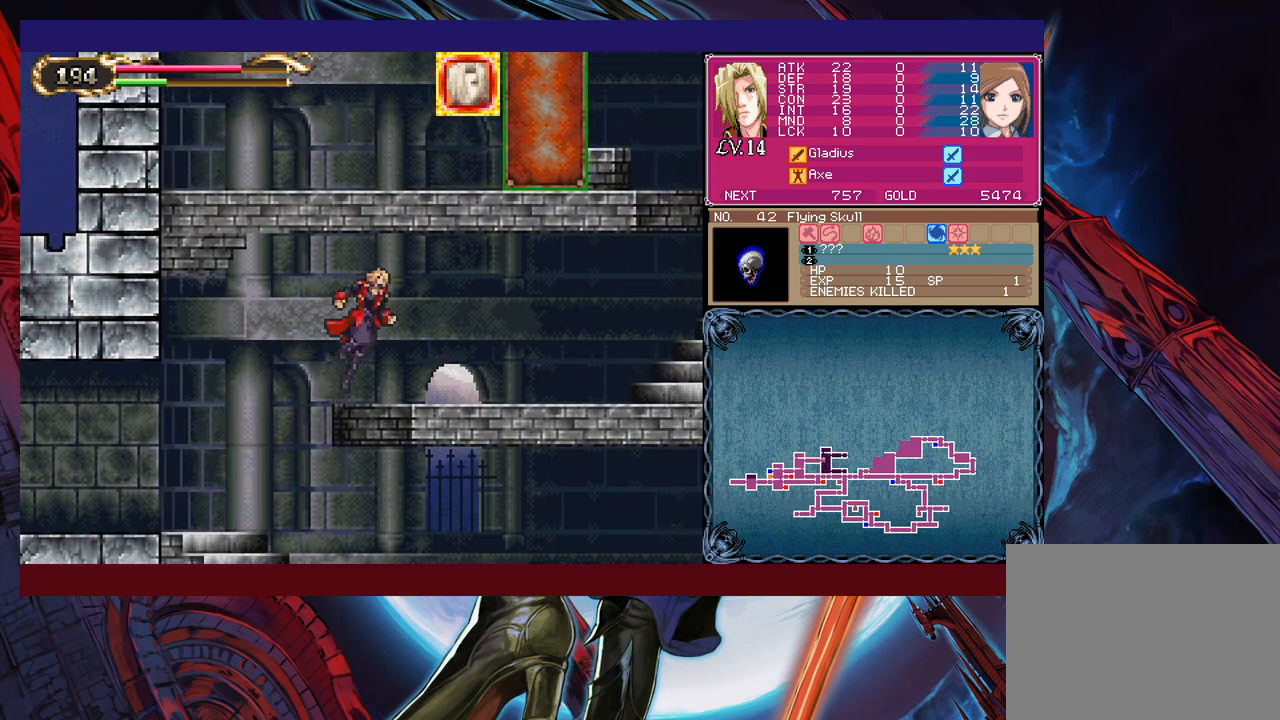
{"buttons": [], "left_stick": "right", "events": [[300, "left_stick", "left"], [333, "Y", "down"], [350, "B", "down"], [350, "Y", "up"], [400, "B", "up"], [400, "left_stick", "right"]]}
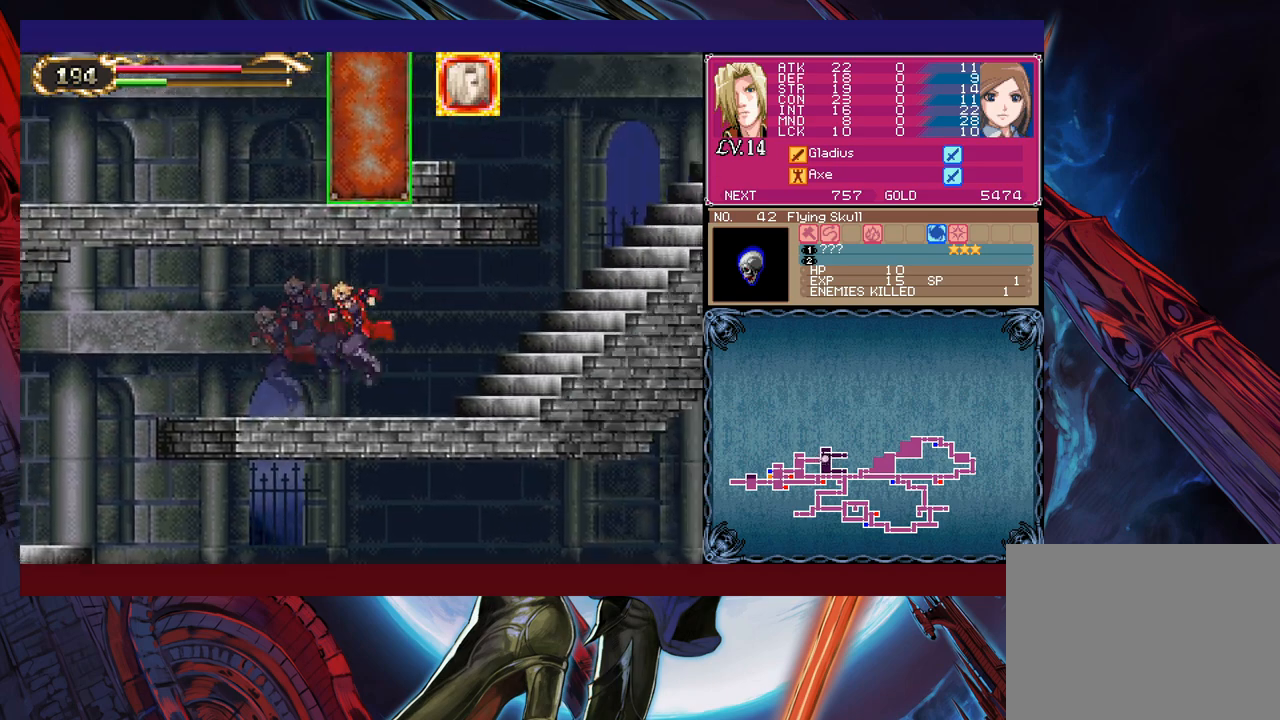
{"buttons": [], "left_stick": "right", "events": [[150, "Y", "down"], [150, "left_stick", "left"], [200, "Y", "up"], [233, "left_stick", "right"], [400, "left_stick", "left"], [433, "Y", "down"], [450, "B", "down"], [450, "Y", "up"], [500, "B", "up"], [500, "left_stick", "right"]]}
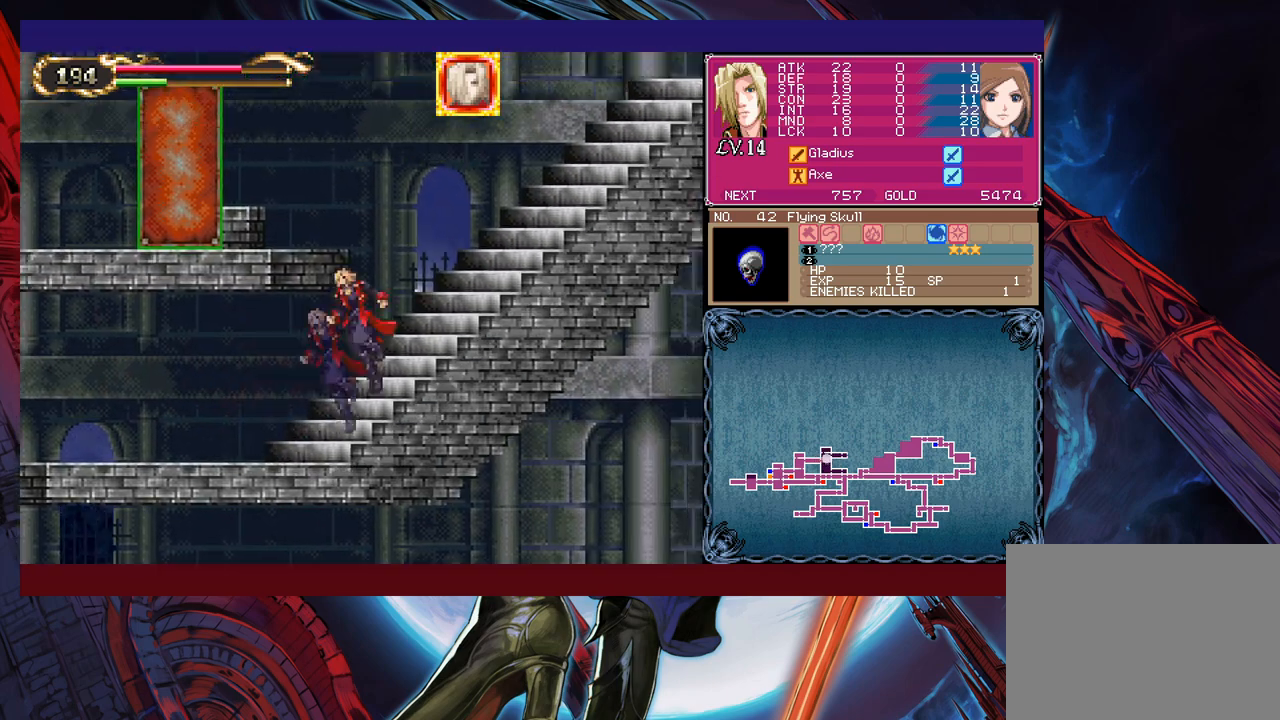
{"buttons": ["B"], "left_stick": "left", "events": [[200, "B", "down"], [200, "left_stick", "left"]]}
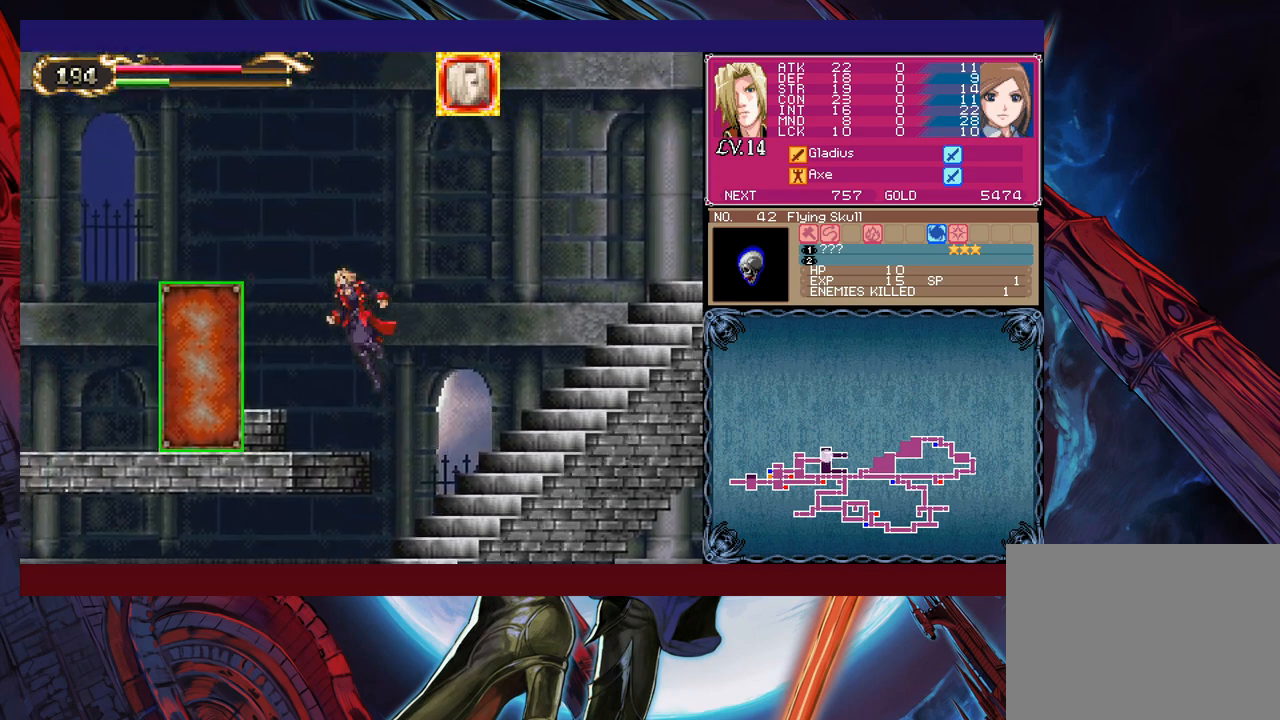
{"buttons": [], "left_stick": "left", "events": [[450, "B", "up"]]}
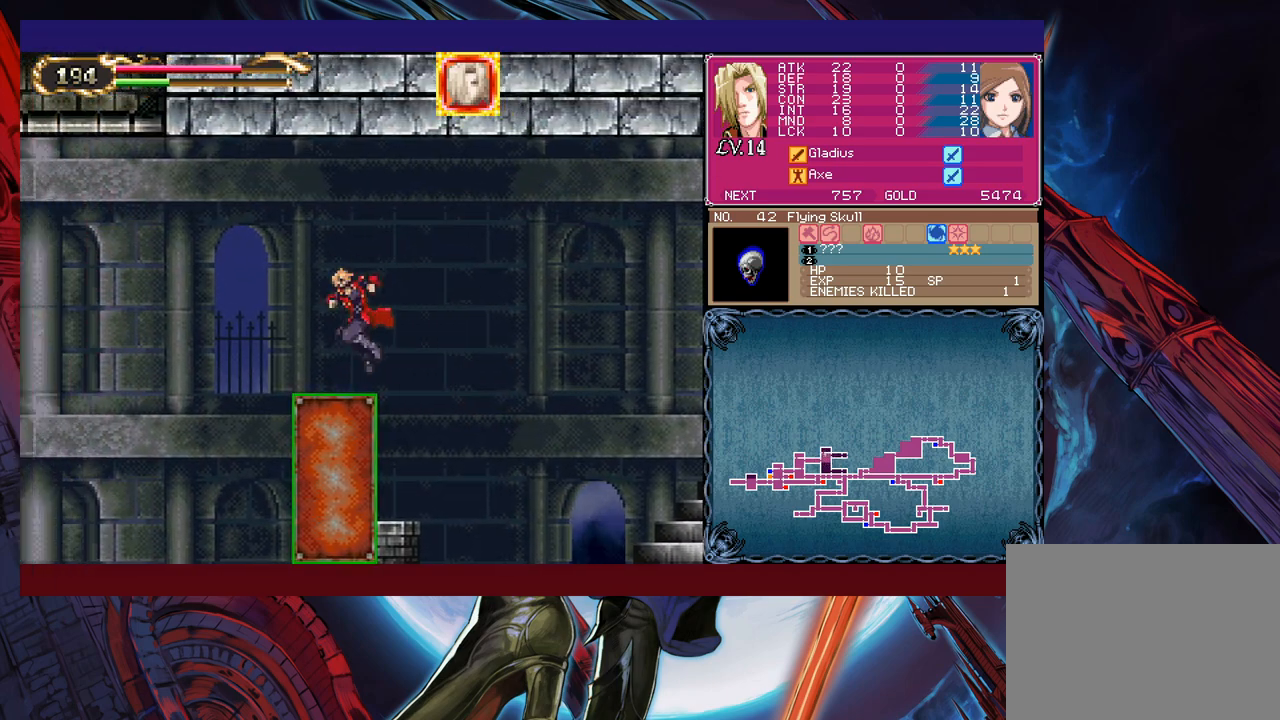
{"buttons": ["B"], "left_stick": "left", "events": [[233, "B", "down"], [300, "left_stick", "center"], [383, "left_stick", "left"]]}
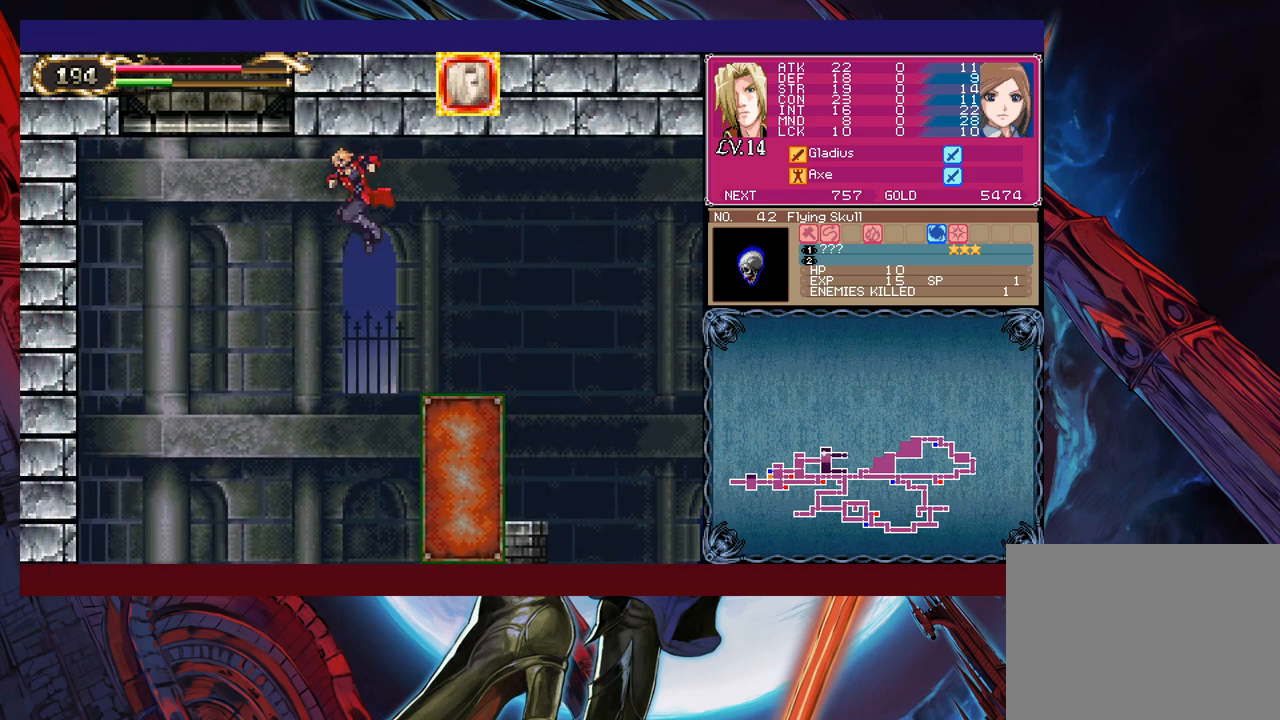
{"buttons": [], "left_stick": "left", "events": [[100, "left_stick", "right"], [250, "B", "up"], [350, "left_stick", "center"], [450, "left_stick", "left"]]}
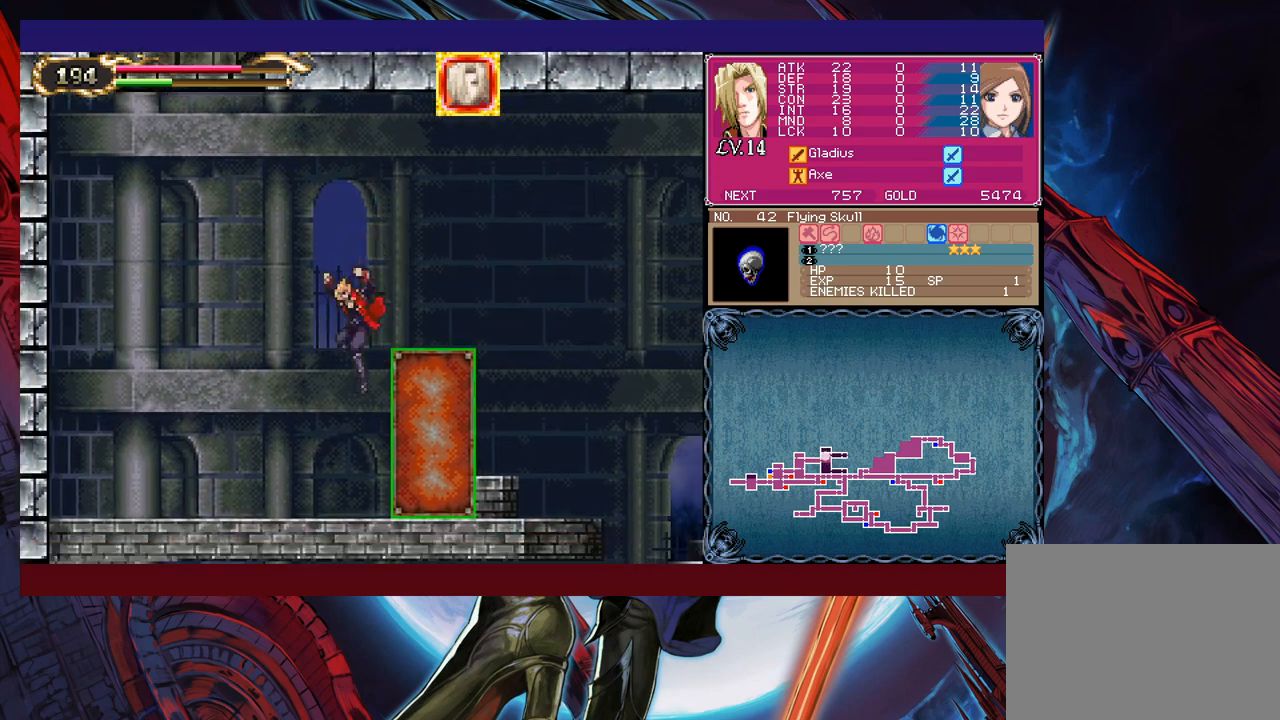
{"buttons": [], "left_stick": "left", "events": []}
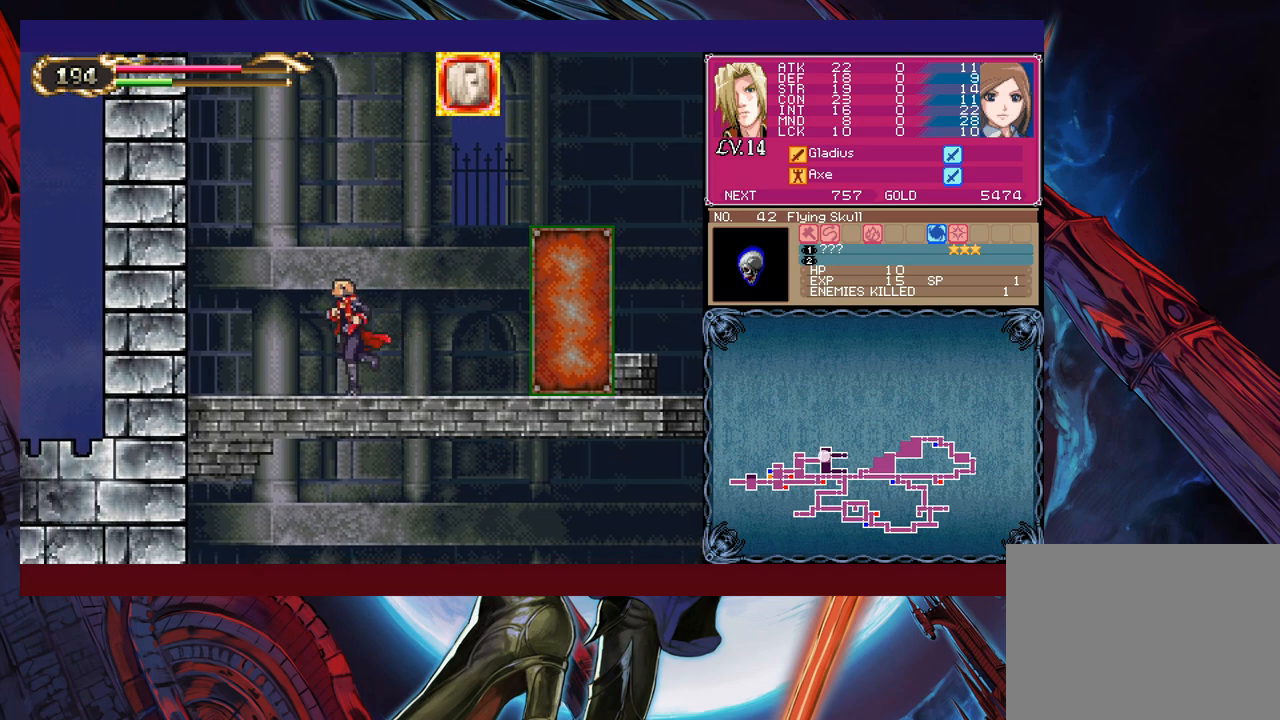
{"buttons": [], "left_stick": "center", "events": [[183, "left_stick", "center"]]}
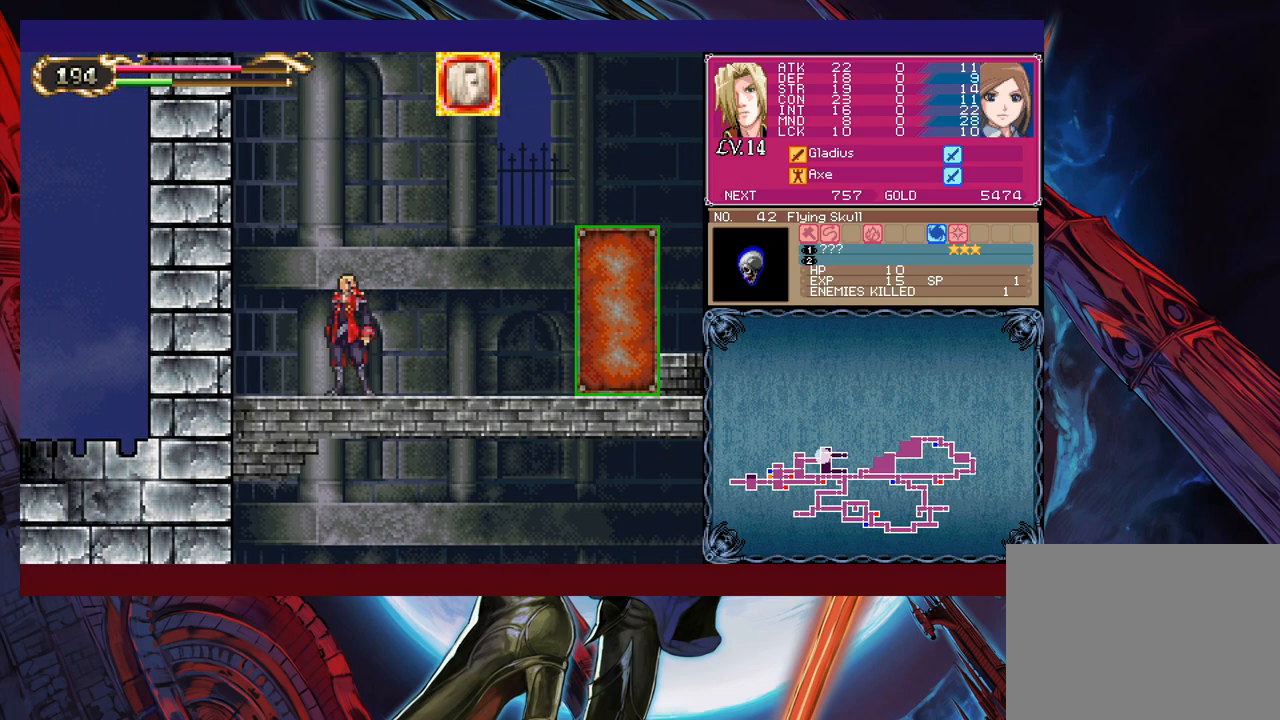
{"buttons": [], "left_stick": "center", "events": [[250, "A", "down"], [400, "A", "up"]]}
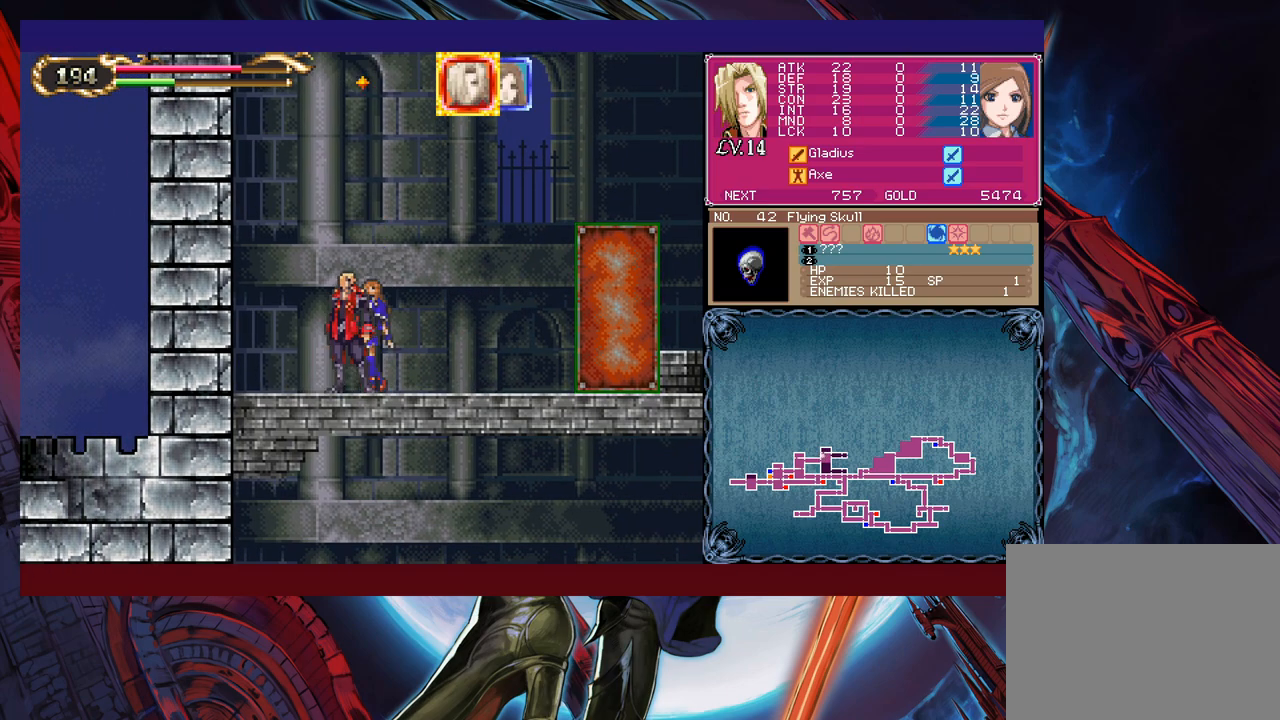
{"buttons": [], "left_stick": "center", "events": []}
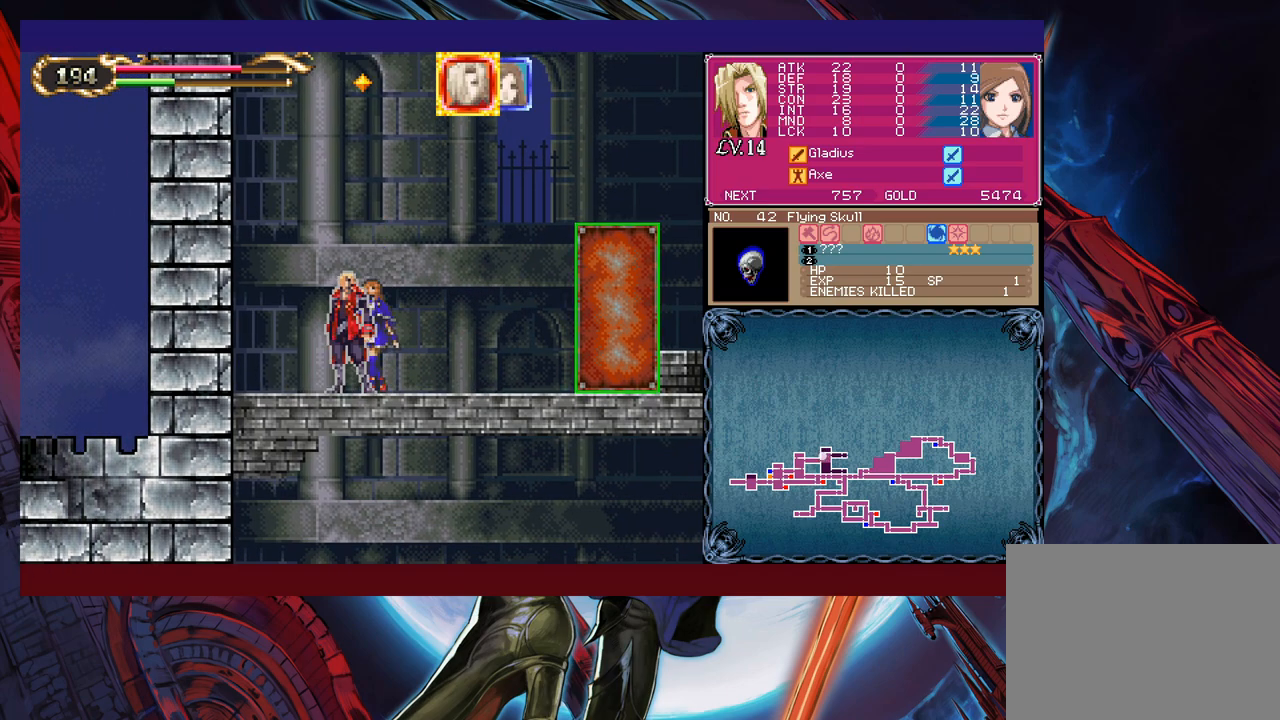
{"buttons": [], "left_stick": "center", "events": []}
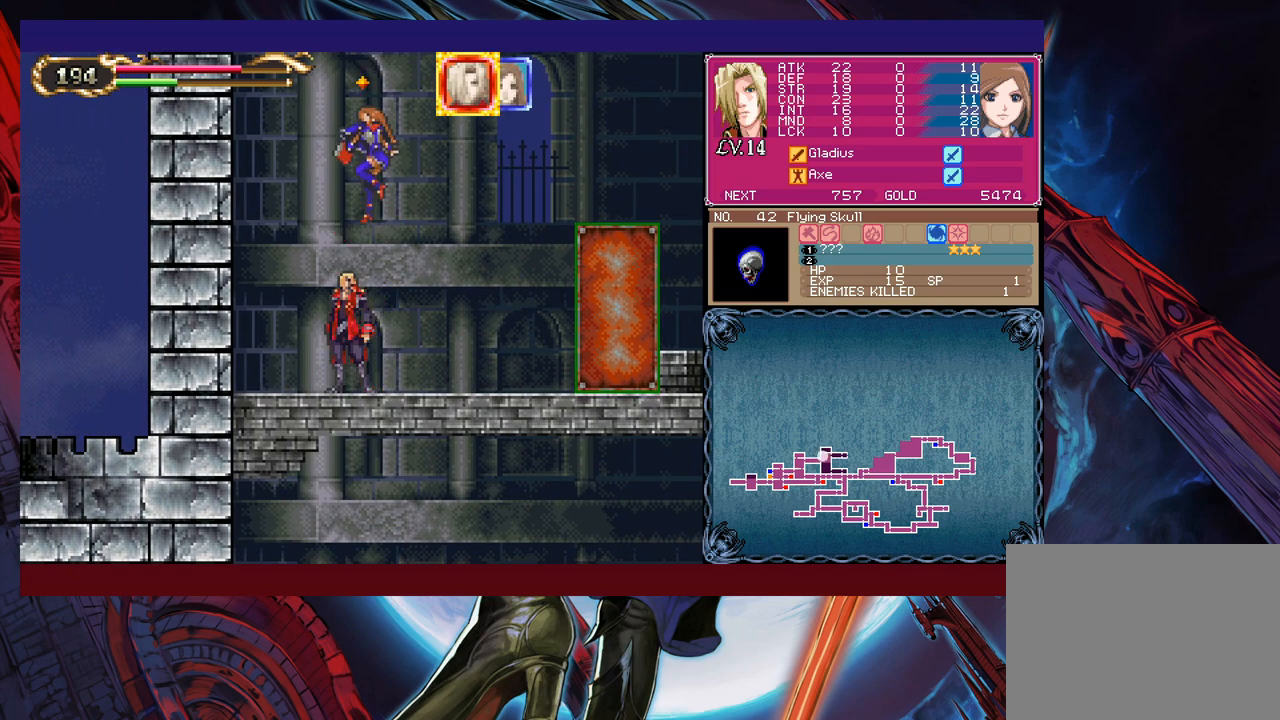
{"buttons": [], "left_stick": "center", "events": []}
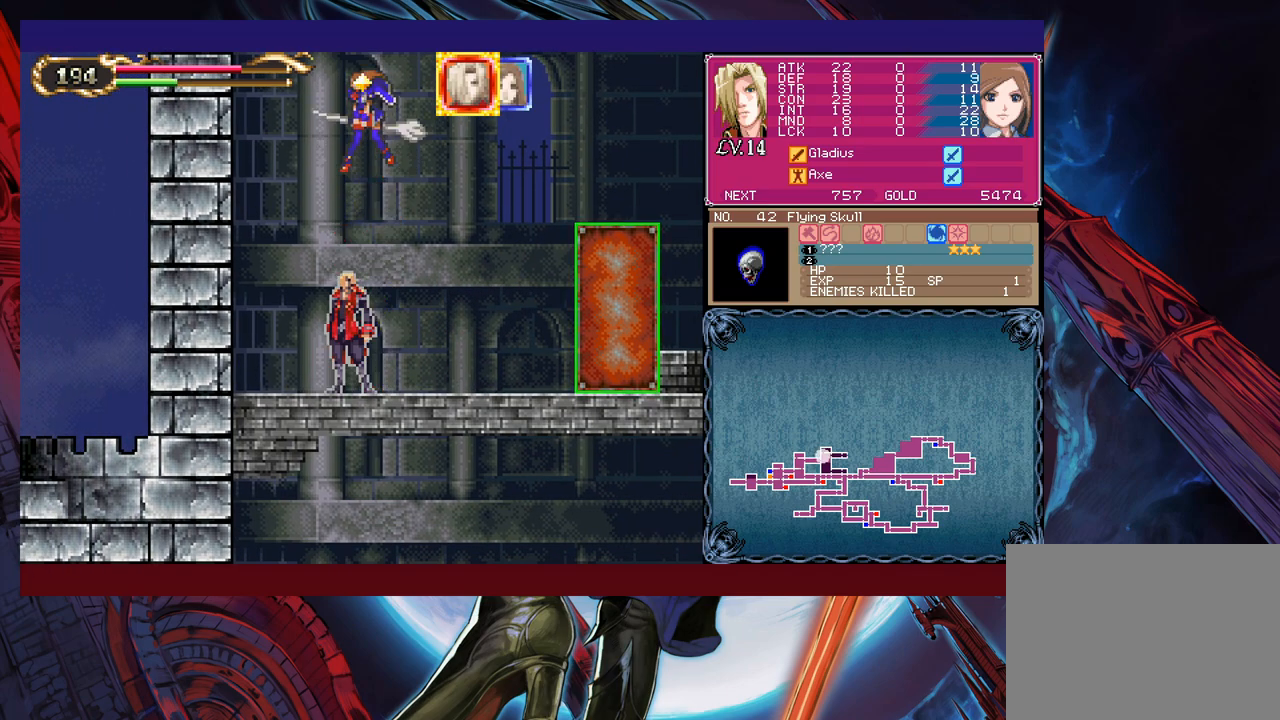
{"buttons": [], "left_stick": "center", "events": [[33, "L1", "down"], [200, "L1", "up"]]}
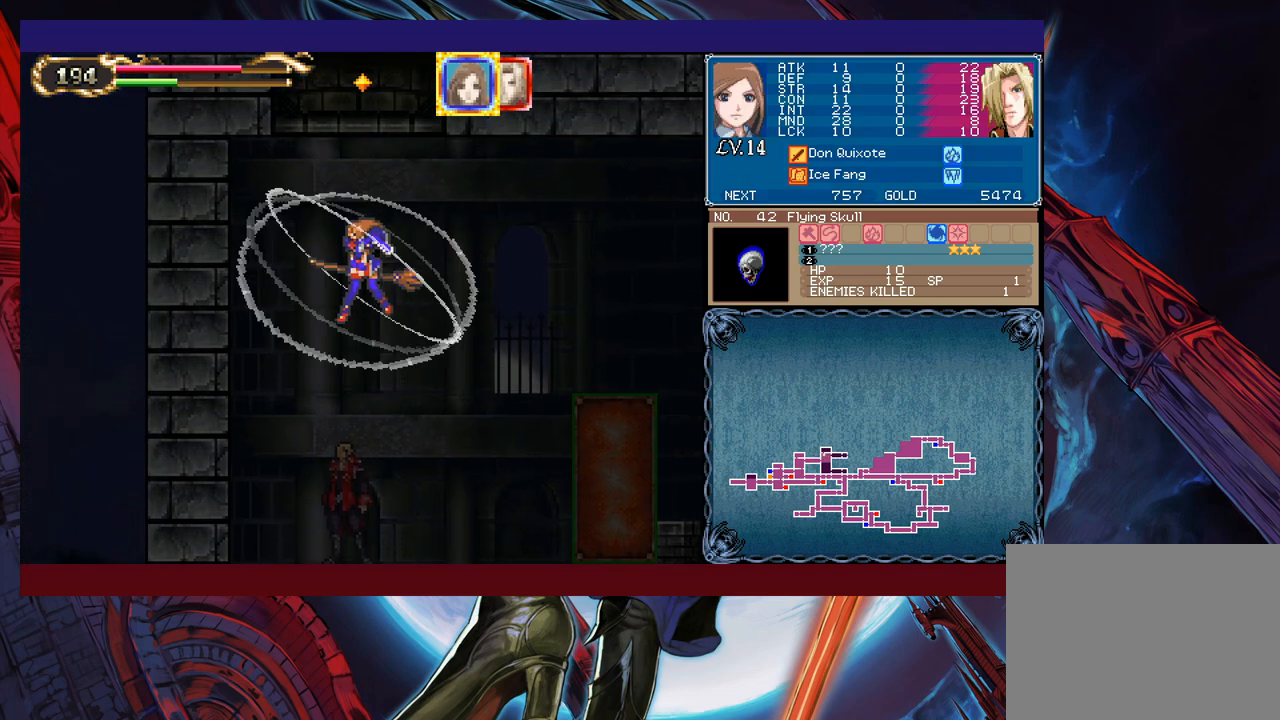
{"buttons": ["B"], "left_stick": "center", "events": [[50, "B", "down"], [283, "B", "up"], [350, "B", "down"]]}
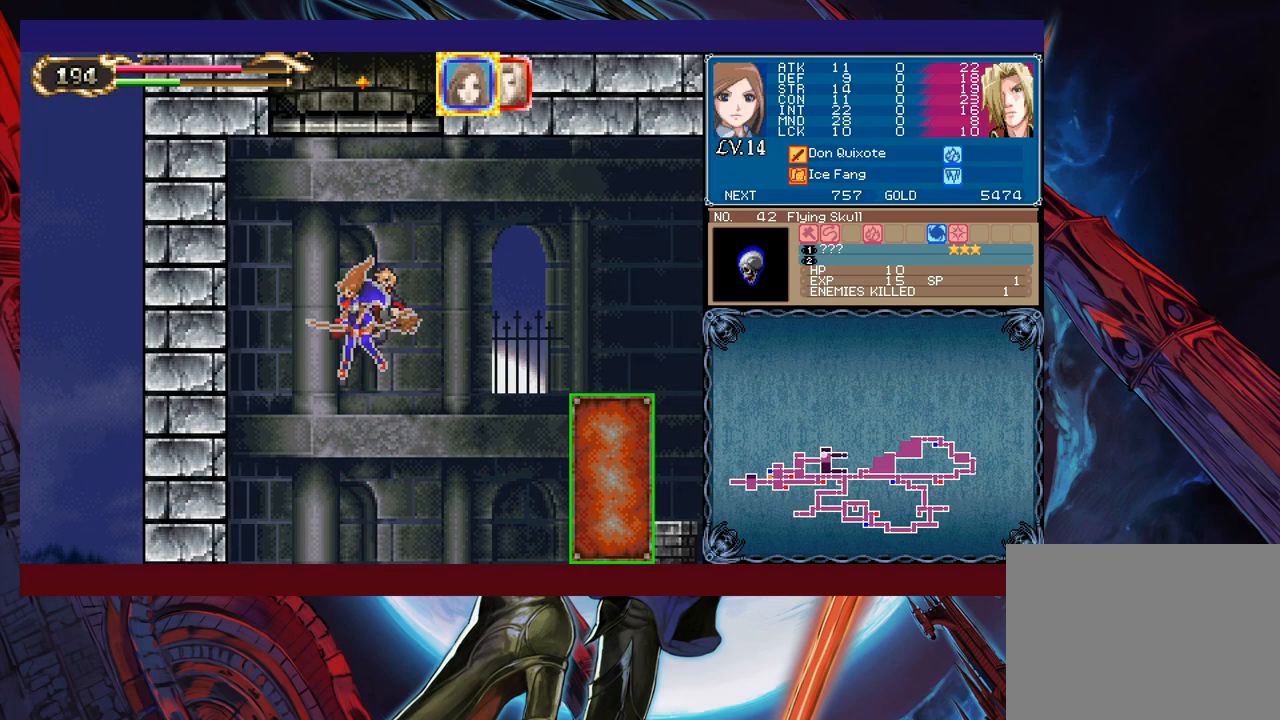
{"buttons": [], "left_stick": "center", "events": [[33, "B", "up"]]}
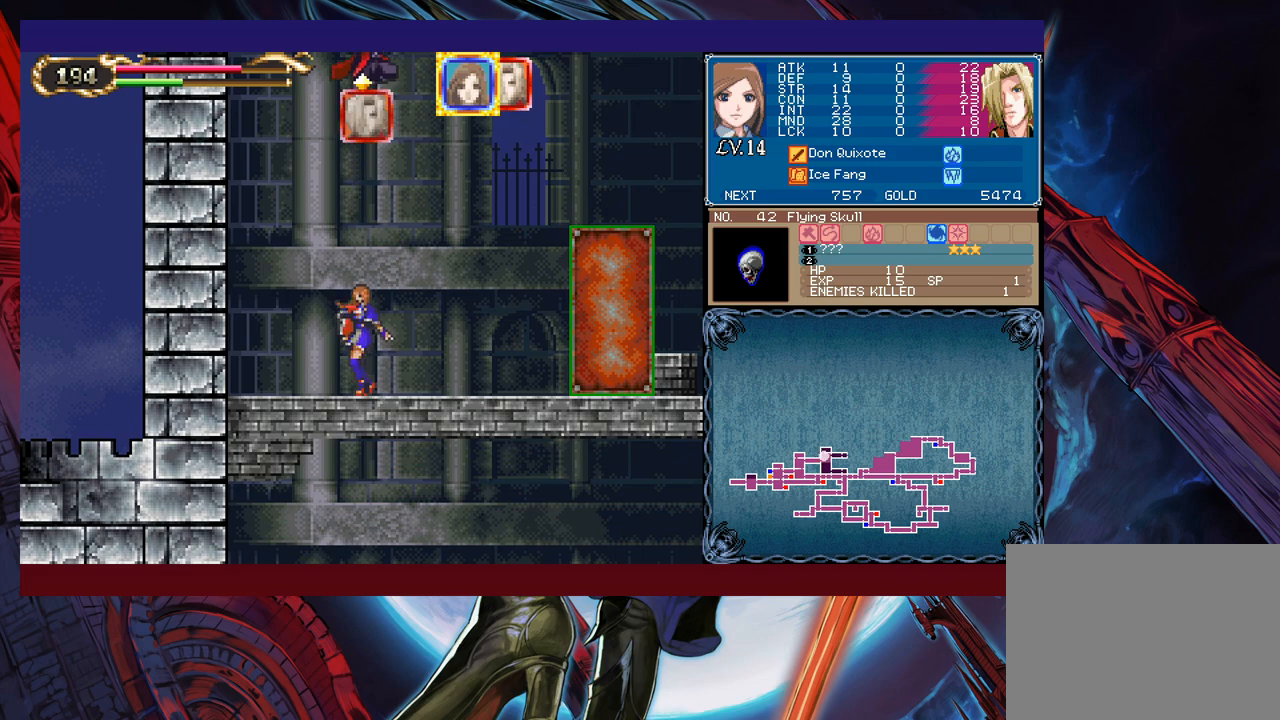
{"buttons": [], "left_stick": "center", "events": [[133, "L1", "down"], [283, "L1", "up"]]}